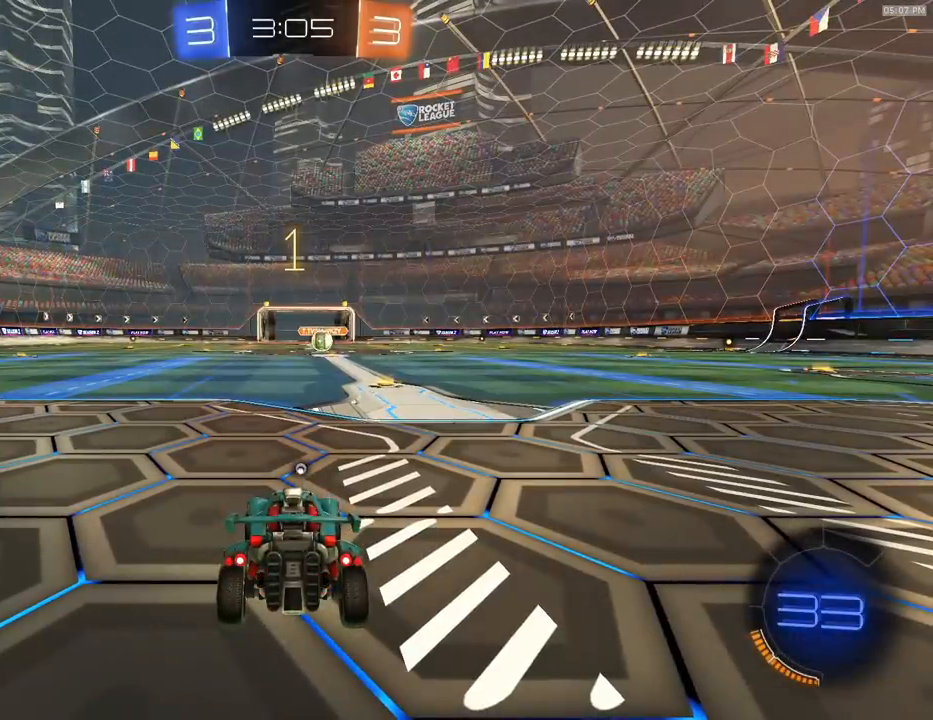
Gameplay with a controller (PlayStation layout); each line is a JSON object with the inputs held at the frame after it. "events" lists button and stick changes between this image and that frame as [ms after this image, input, new state], when the widget could be followed in between.
{"buttons": ["R1", "R2"], "left_stick": "up", "right_stick": "center", "events": [[400, "left_stick", "up-right"], [467, "left_stick", "up"]]}
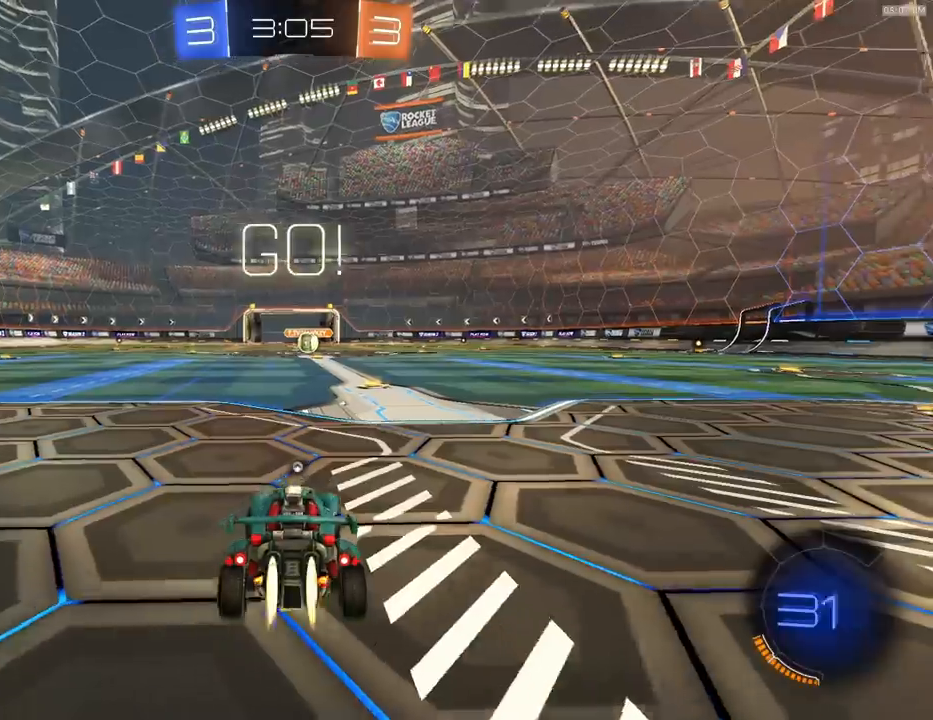
{"buttons": ["CROSS", "L1", "R1", "R2"], "left_stick": "down-right", "right_stick": "center", "events": [[67, "left_stick", "center"], [267, "left_stick", "left"], [333, "CROSS", "down"], [400, "left_stick", "up-right"], [433, "CROSS", "up"], [467, "CROSS", "down"], [500, "L1", "down"], [500, "left_stick", "down-right"]]}
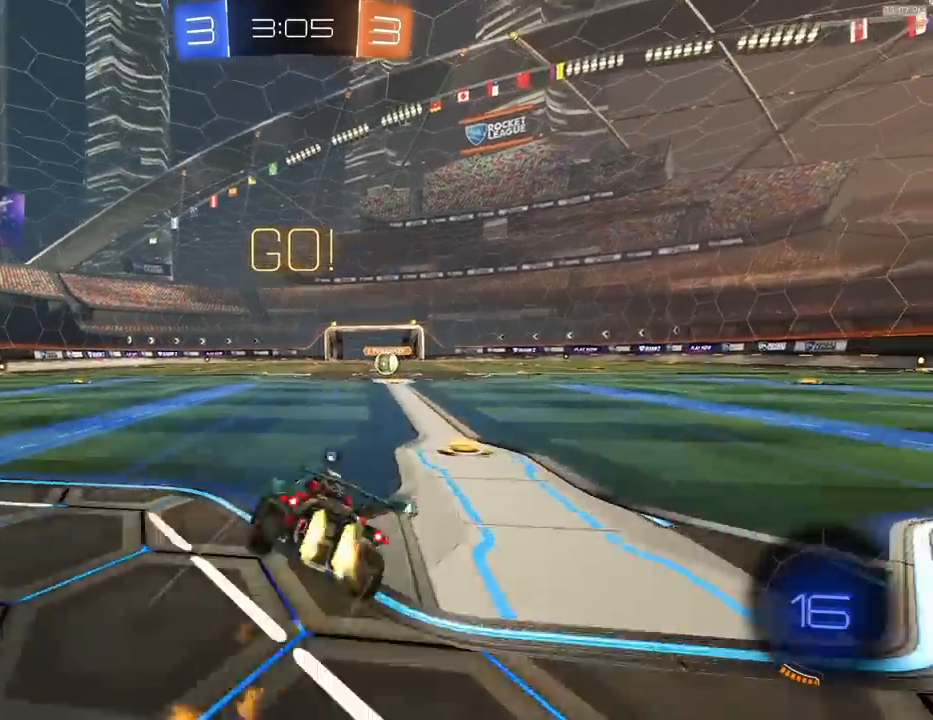
{"buttons": ["L1", "R1", "R2"], "left_stick": "down-right", "right_stick": "center", "events": [[67, "CROSS", "up"]]}
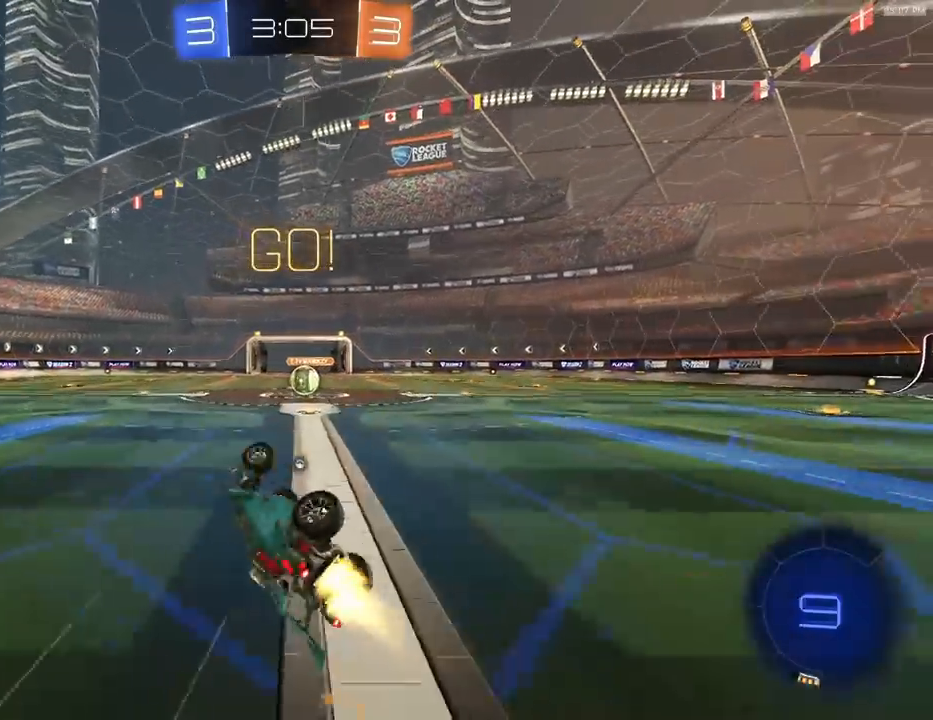
{"buttons": ["R2"], "left_stick": "center", "right_stick": "center", "events": [[33, "L1", "up"], [133, "L1", "down"], [233, "L1", "up"], [267, "left_stick", "center"], [333, "R1", "up"]]}
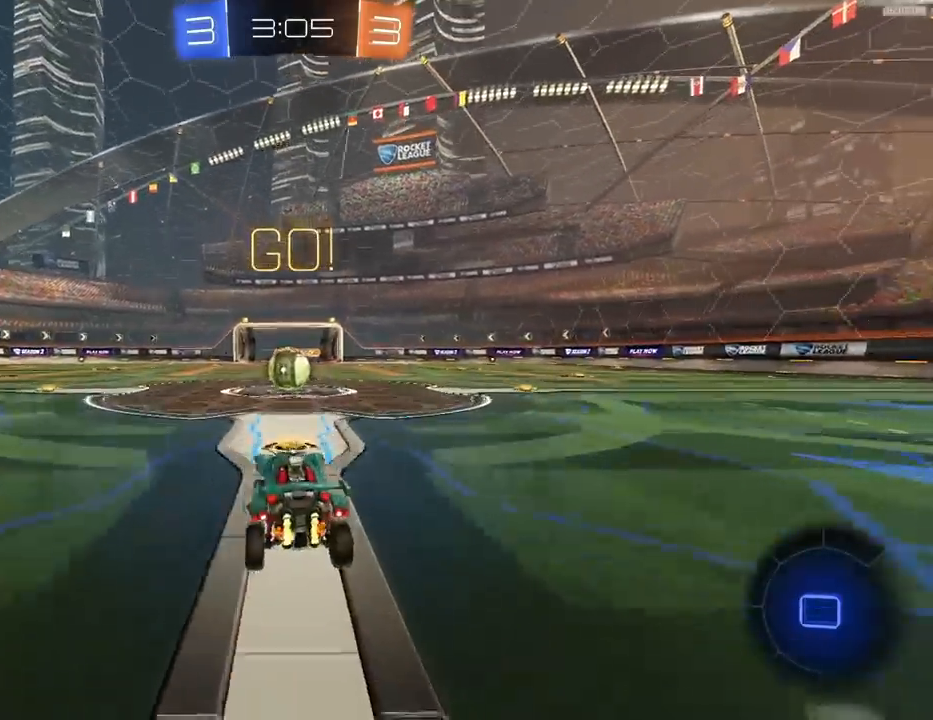
{"buttons": ["R2"], "left_stick": "left", "right_stick": "center", "events": [[200, "left_stick", "right"], [300, "CROSS", "down"], [300, "left_stick", "center"], [367, "CROSS", "up"], [467, "left_stick", "left"]]}
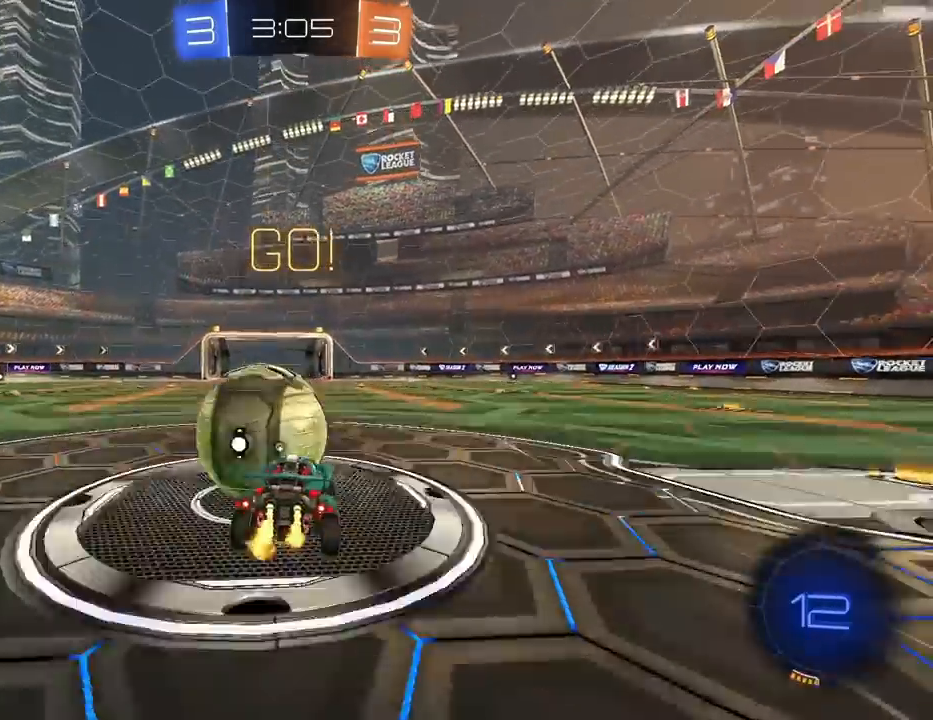
{"buttons": ["L1", "R2"], "left_stick": "left", "right_stick": "center", "events": [[33, "CROSS", "down"], [67, "L3", "down"], [100, "left_stick", "down-left"], [200, "CROSS", "up"], [267, "L3", "up"], [367, "TRIANGLE", "down"], [467, "L1", "down"], [467, "TRIANGLE", "up"], [500, "left_stick", "left"]]}
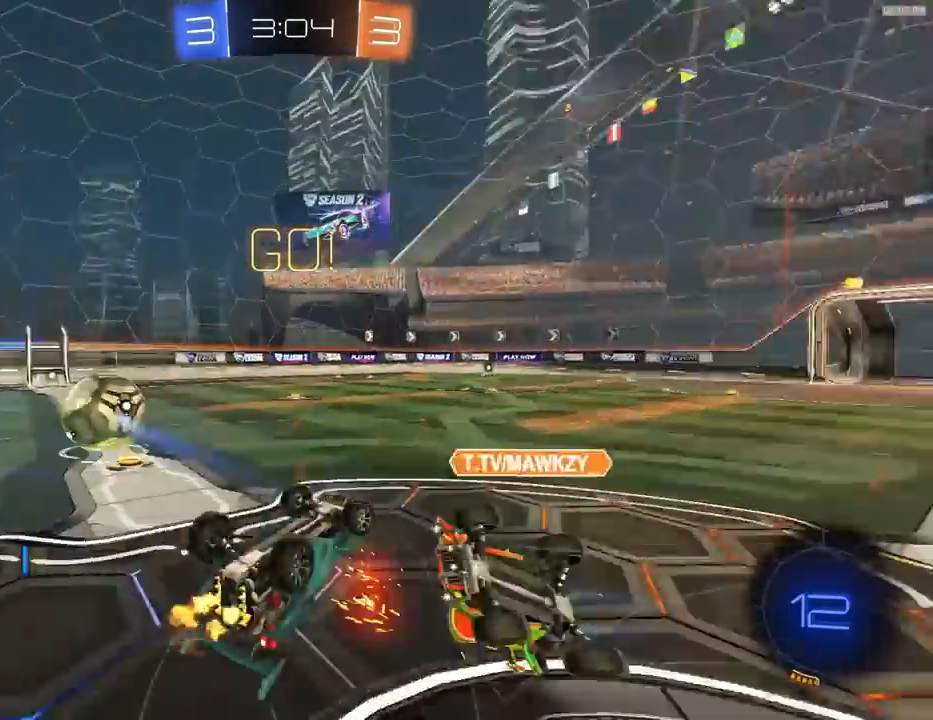
{"buttons": ["R2"], "left_stick": "center", "right_stick": "center"}
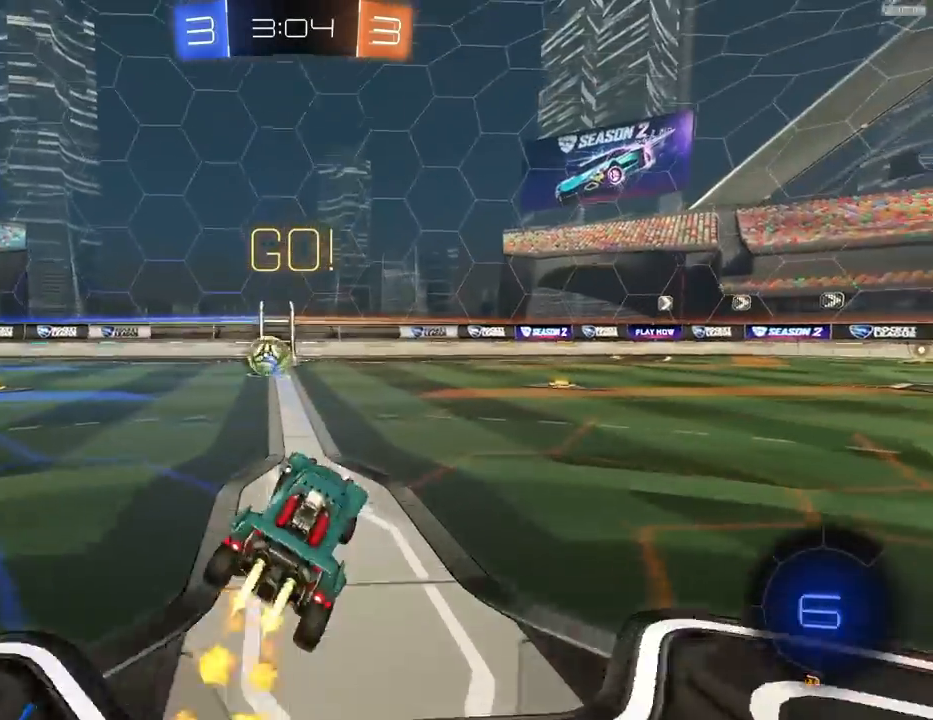
{"buttons": ["CROSS", "L1", "R1", "R2"], "left_stick": "left", "right_stick": "center", "events": [[33, "R1", "down"], [367, "left_stick", "right"], [400, "CROSS", "down"], [467, "CROSS", "up"], [467, "L1", "down"], [467, "left_stick", "left"], [500, "CROSS", "down"]]}
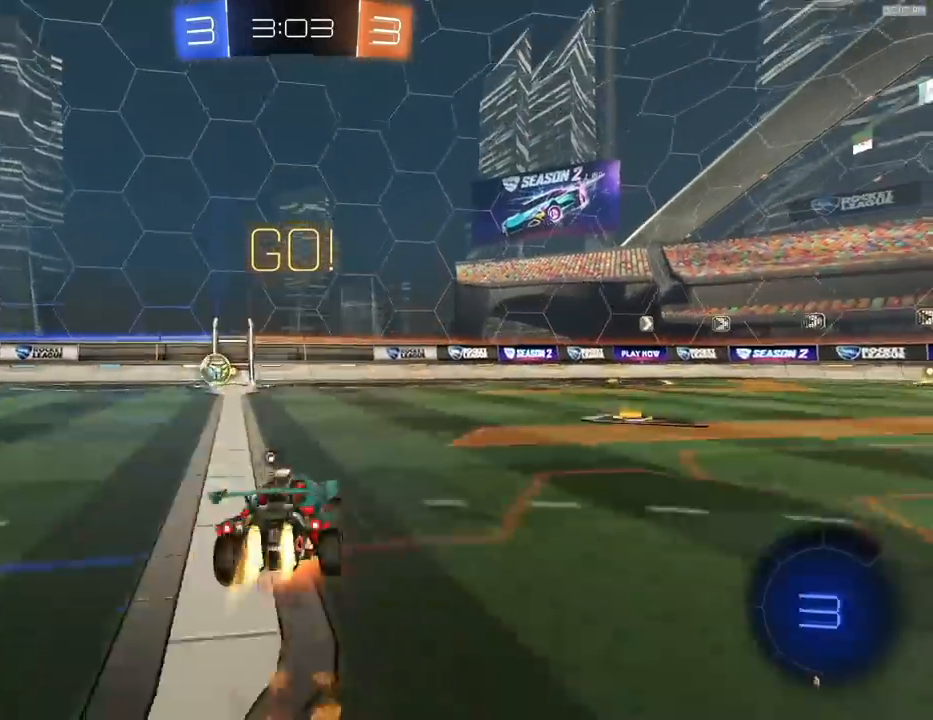
{"buttons": ["R1", "R2"], "left_stick": "down-left", "right_stick": "center", "events": [[33, "L1", "up"], [100, "CROSS", "up"], [100, "left_stick", "down"], [167, "left_stick", "down-left"]]}
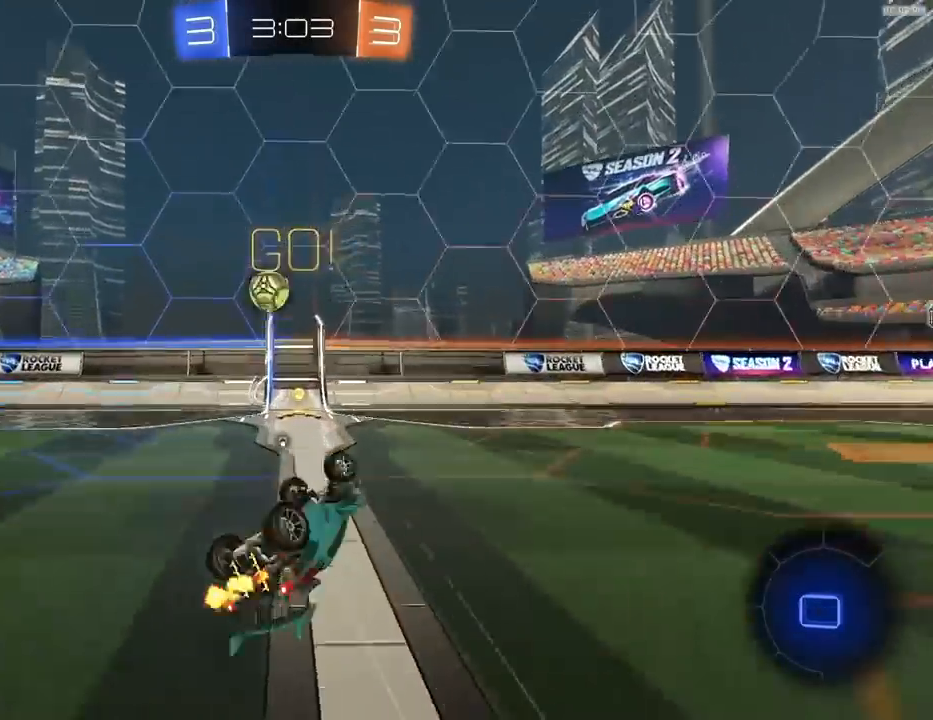
{"buttons": ["R2"], "left_stick": "left", "right_stick": "center", "events": [[200, "R1", "up"], [233, "left_stick", "center"], [300, "TRIANGLE", "down"], [300, "left_stick", "right"], [400, "TRIANGLE", "up"], [467, "left_stick", "left"]]}
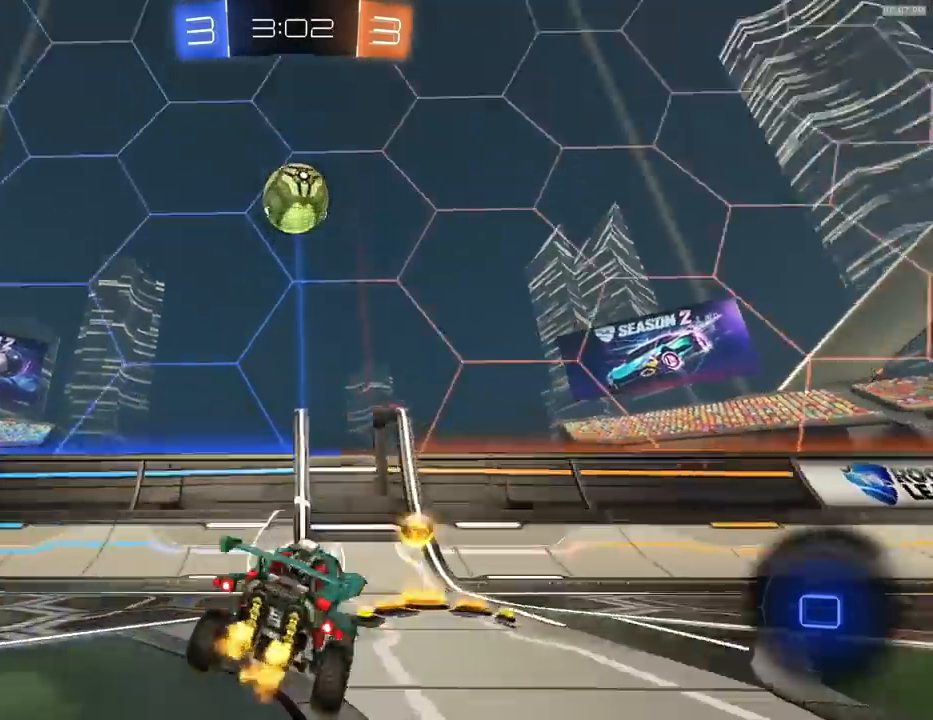
{"buttons": ["R2"], "left_stick": "left", "right_stick": "center", "events": []}
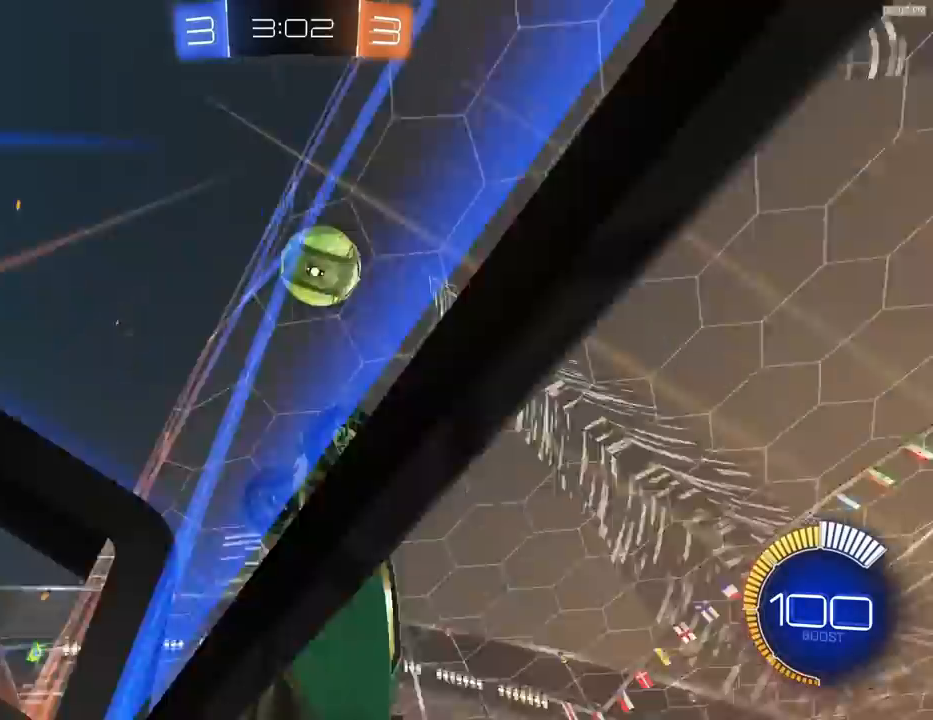
{"buttons": ["R2"], "left_stick": "left", "right_stick": "up", "events": [[133, "left_stick", "center"], [167, "right_stick", "up"], [300, "left_stick", "left"]]}
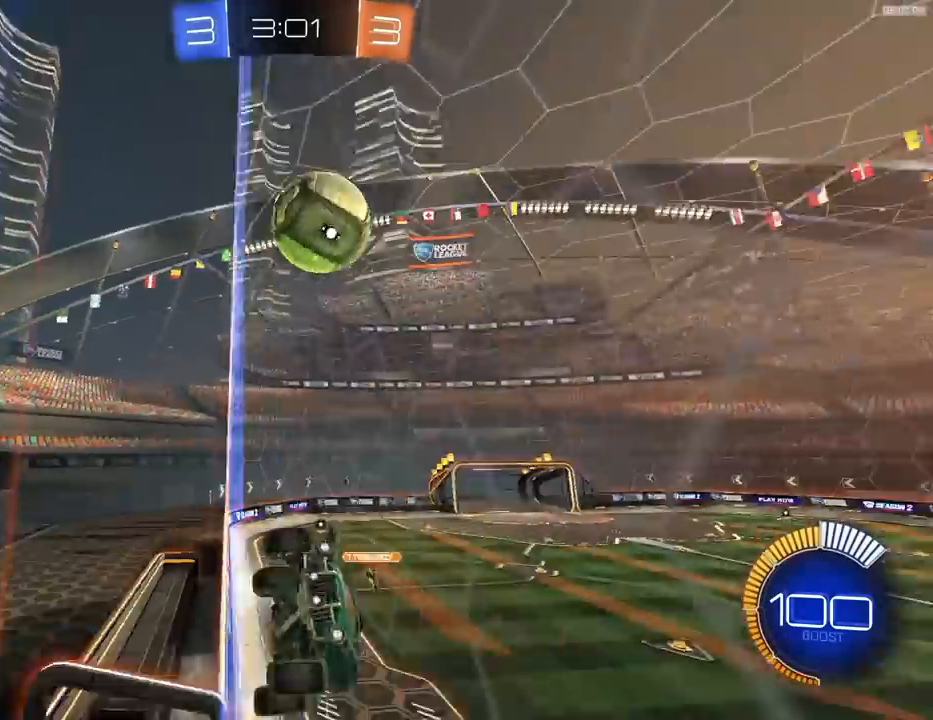
{"buttons": ["R2"], "left_stick": "right", "right_stick": "center", "events": [[100, "right_stick", "center"], [433, "left_stick", "right"]]}
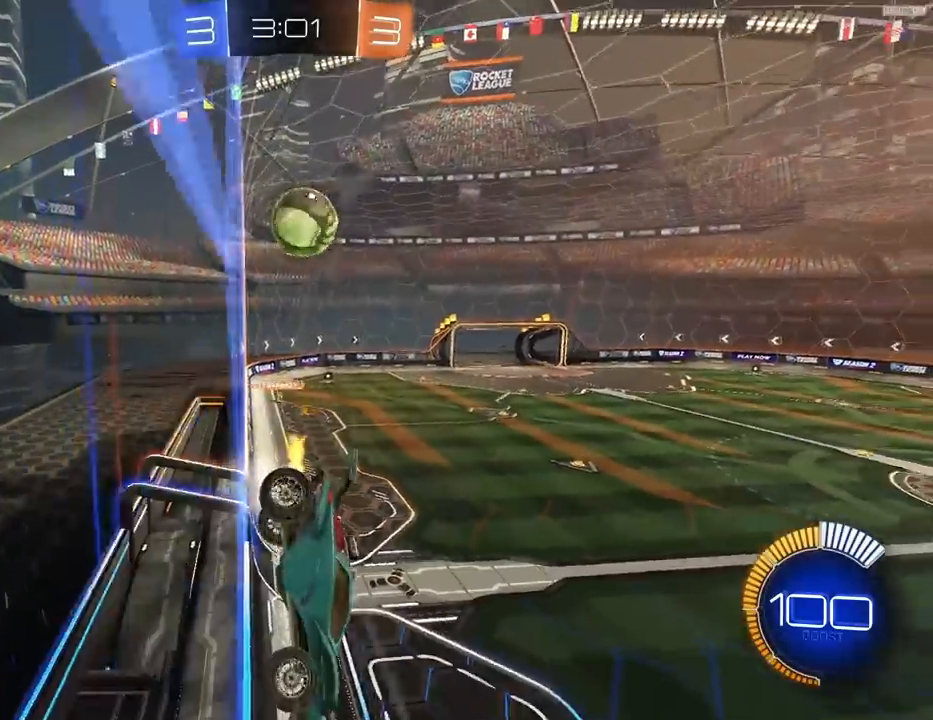
{"buttons": [], "left_stick": "left", "right_stick": "center", "events": [[300, "left_stick", "left"], [500, "R2", "up"]]}
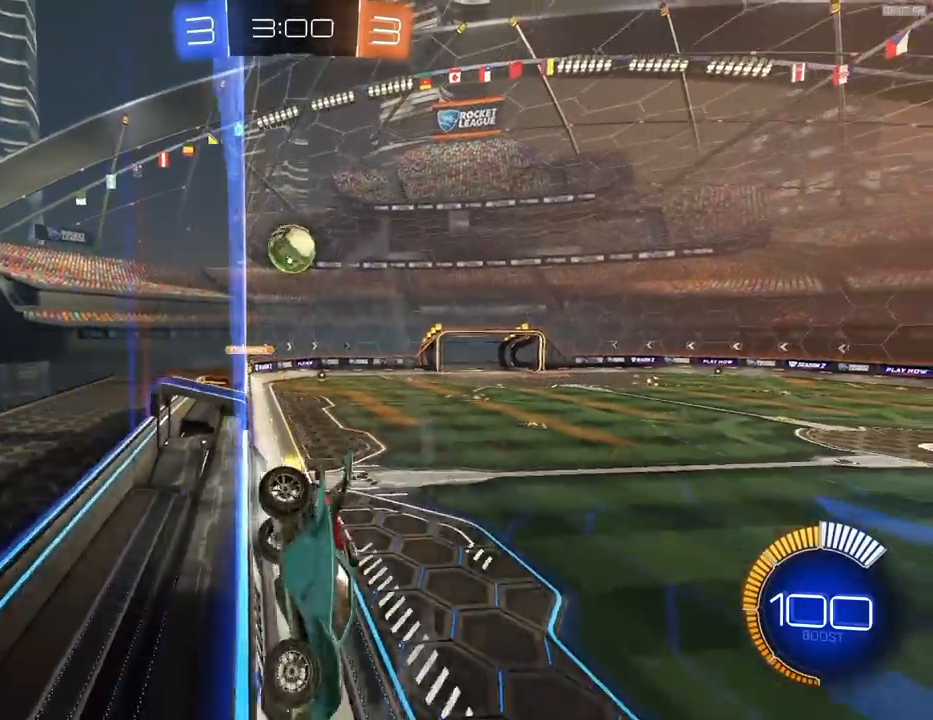
{"buttons": ["L2"], "left_stick": "left", "right_stick": "center", "events": [[67, "L2", "down"], [133, "left_stick", "center"], [167, "L2", "up"], [167, "R2", "down"], [233, "left_stick", "left"], [400, "R2", "up"], [433, "L2", "down"]]}
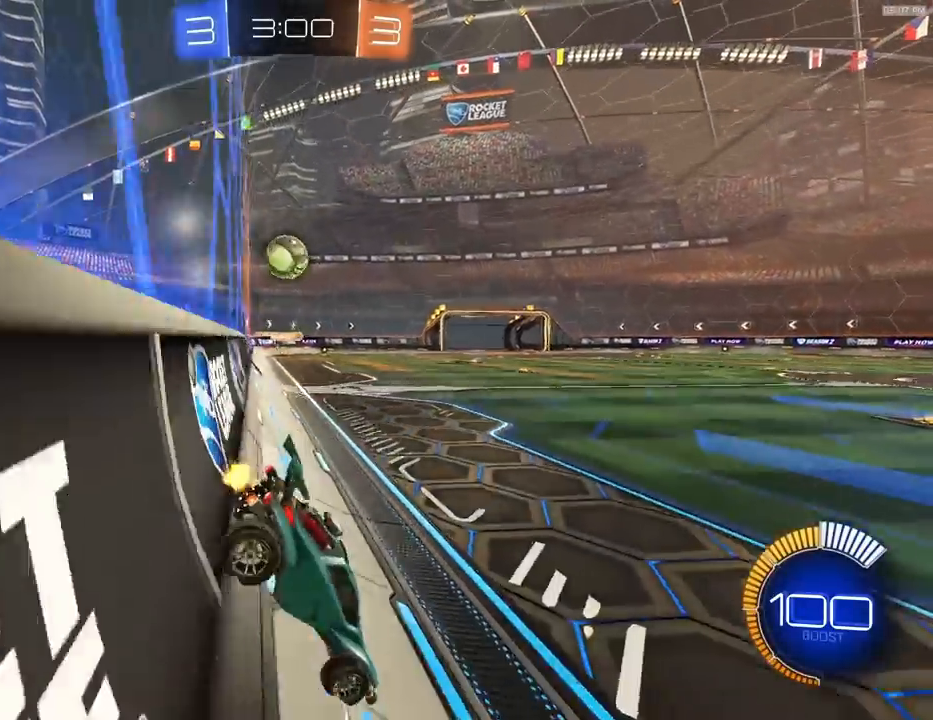
{"buttons": ["R2"], "left_stick": "center", "right_stick": "center", "events": [[33, "L2", "up"], [33, "R2", "down"], [400, "left_stick", "center"]]}
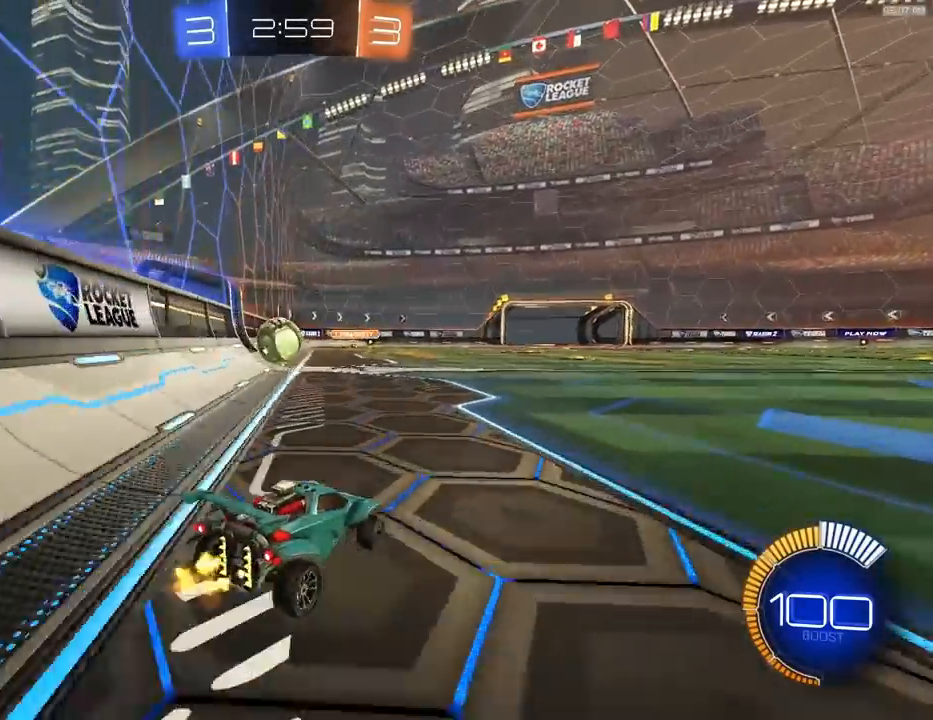
{"buttons": ["R2"], "left_stick": "center", "right_stick": "center", "events": [[33, "left_stick", "left"], [200, "left_stick", "center"]]}
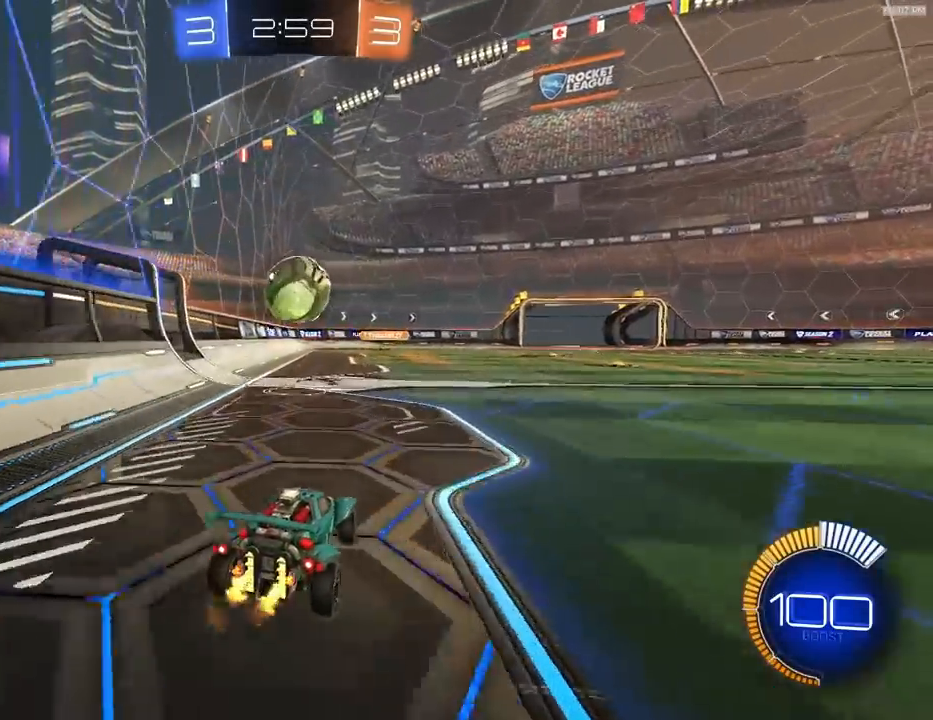
{"buttons": ["R2"], "left_stick": "right", "right_stick": "center", "events": [[33, "R1", "down"], [167, "left_stick", "down-left"], [200, "CROSS", "down"], [200, "L1", "down"], [333, "L1", "up"], [433, "CROSS", "up"], [433, "left_stick", "right"], [500, "R1", "up"]]}
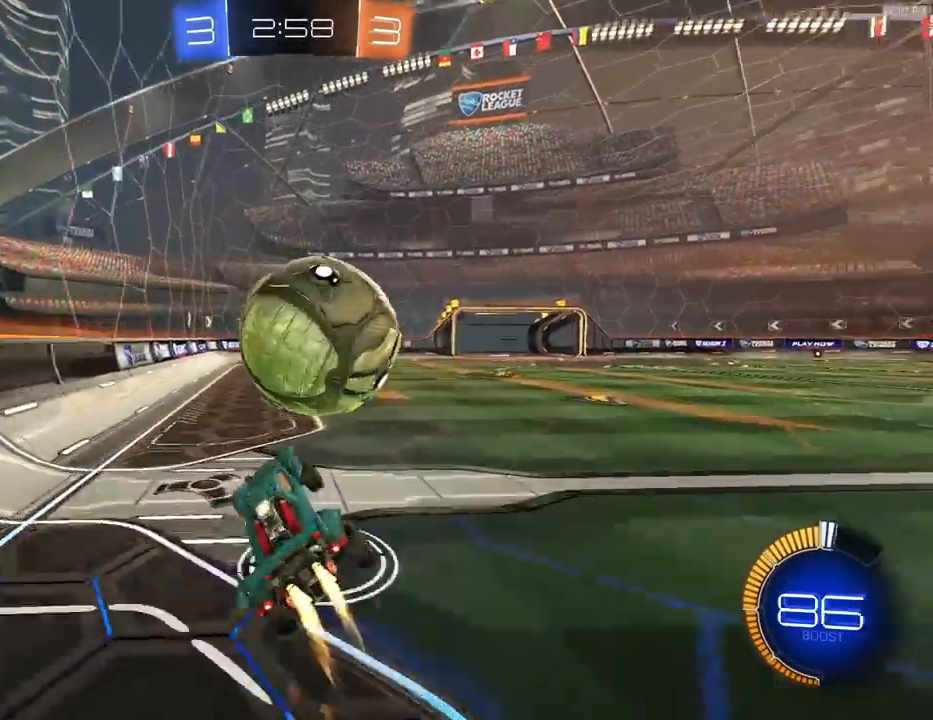
{"buttons": ["L1"], "left_stick": "down-right", "right_stick": "center", "events": [[33, "CROSS", "down"], [33, "R1", "down"], [67, "L3", "down"], [100, "CROSS", "up"], [133, "TRIANGLE", "down"], [133, "left_stick", "down-right"], [267, "R1", "up"], [267, "TRIANGLE", "up"], [333, "L3", "up"], [433, "TRIANGLE", "down"], [467, "L1", "down"], [467, "R2", "up"], [500, "TRIANGLE", "up"]]}
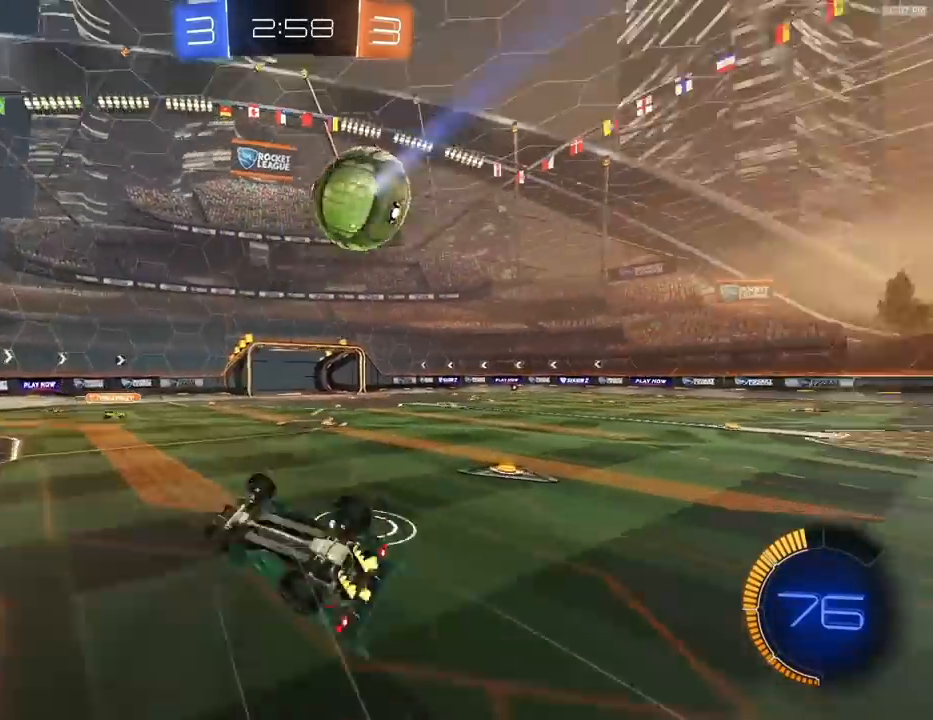
{"buttons": [], "left_stick": "up-right", "right_stick": "center", "events": [[67, "left_stick", "right"], [167, "left_stick", "up-right"], [467, "L1", "up"]]}
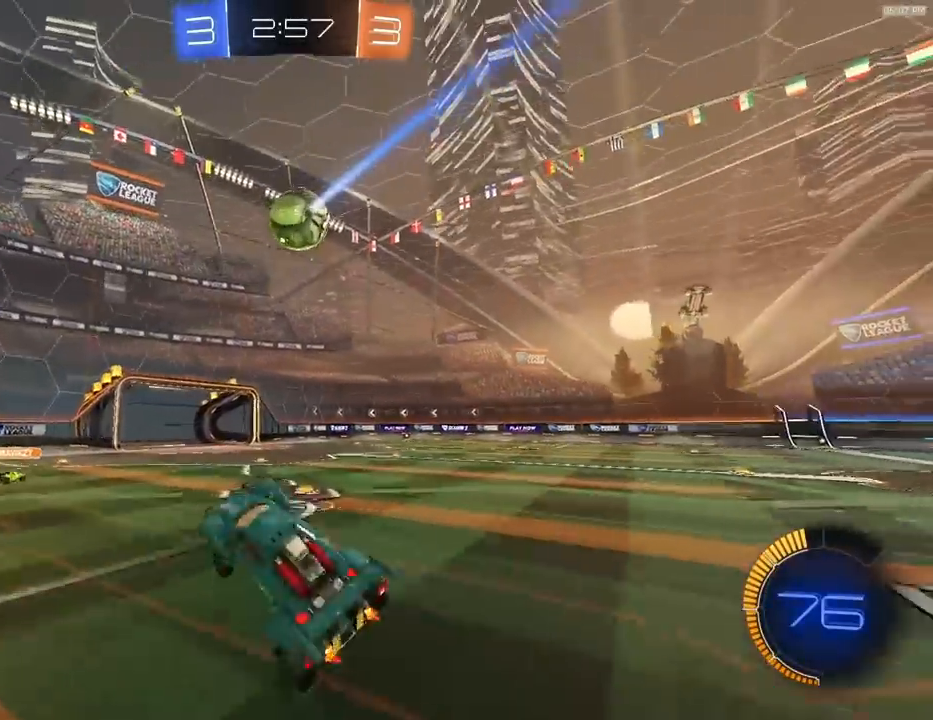
{"buttons": ["R1", "R2"], "left_stick": "right", "right_stick": "center", "events": [[67, "left_stick", "center"], [133, "left_stick", "right"], [167, "R2", "down"], [300, "R1", "down"]]}
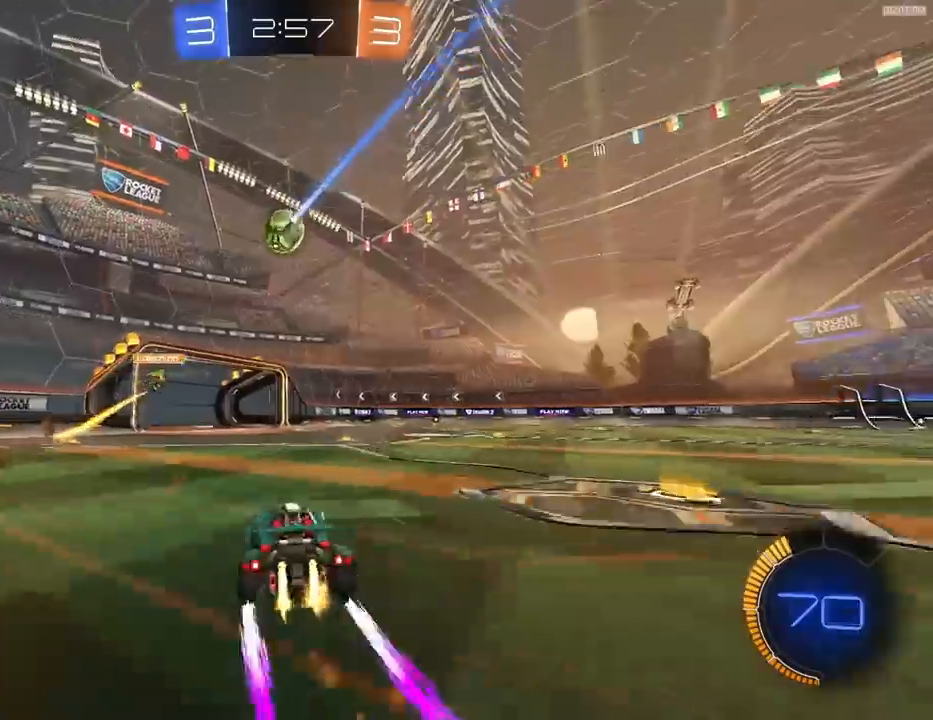
{"buttons": [], "left_stick": "center", "right_stick": "center", "events": [[100, "R1", "up"], [233, "R2", "up"], [500, "left_stick", "center"]]}
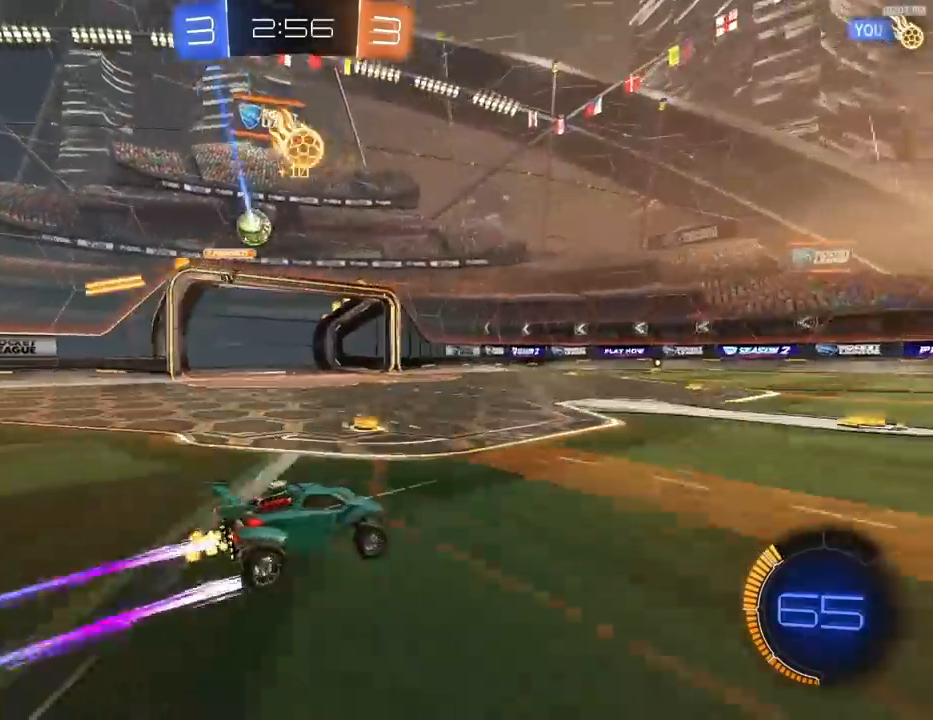
{"buttons": [], "left_stick": "center", "right_stick": "center", "events": [[133, "left_stick", "left"], [433, "left_stick", "center"]]}
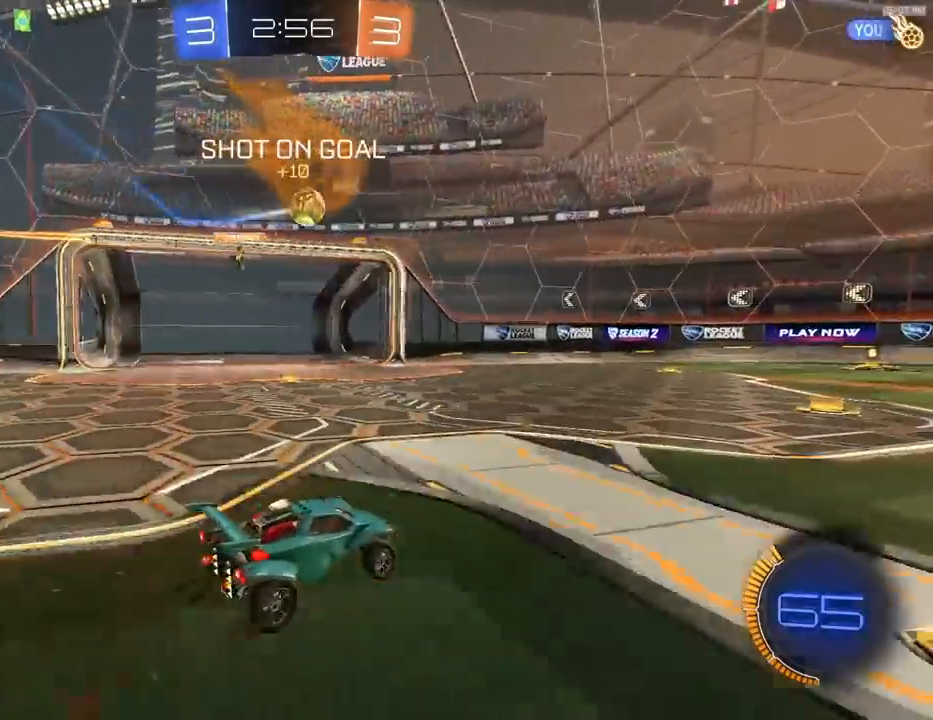
{"buttons": ["TRIANGLE", "R1", "R2"], "left_stick": "left", "right_stick": "center", "events": [[33, "left_stick", "right"], [133, "R2", "down"], [167, "R1", "down"], [233, "left_stick", "center"], [367, "left_stick", "left"], [467, "TRIANGLE", "down"]]}
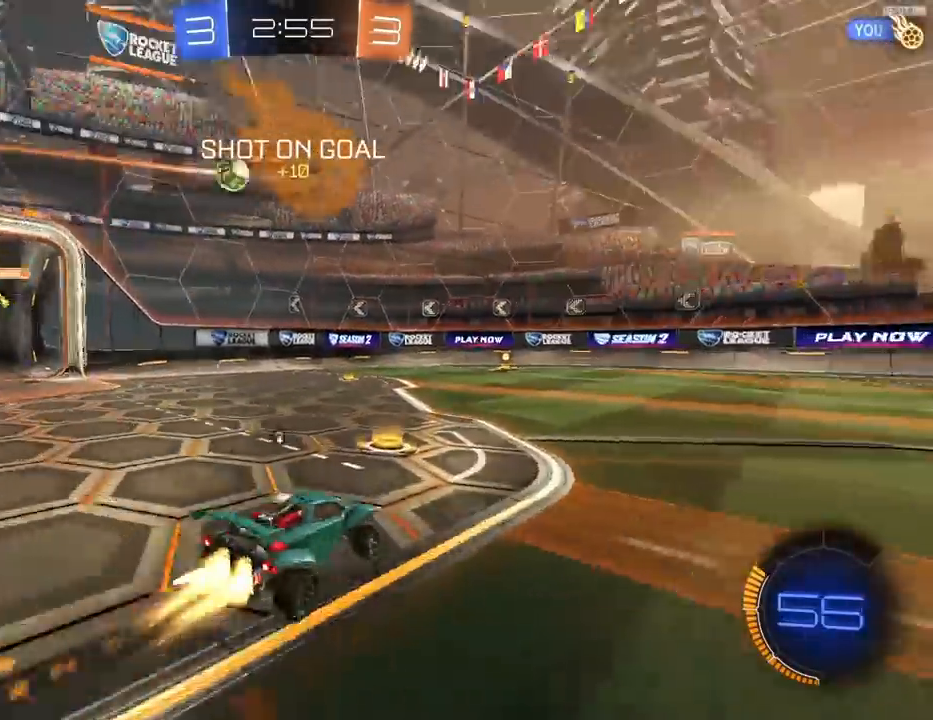
{"buttons": ["R1", "R2"], "left_stick": "right", "right_stick": "center", "events": [[67, "TRIANGLE", "up"], [400, "left_stick", "center"], [467, "left_stick", "right"]]}
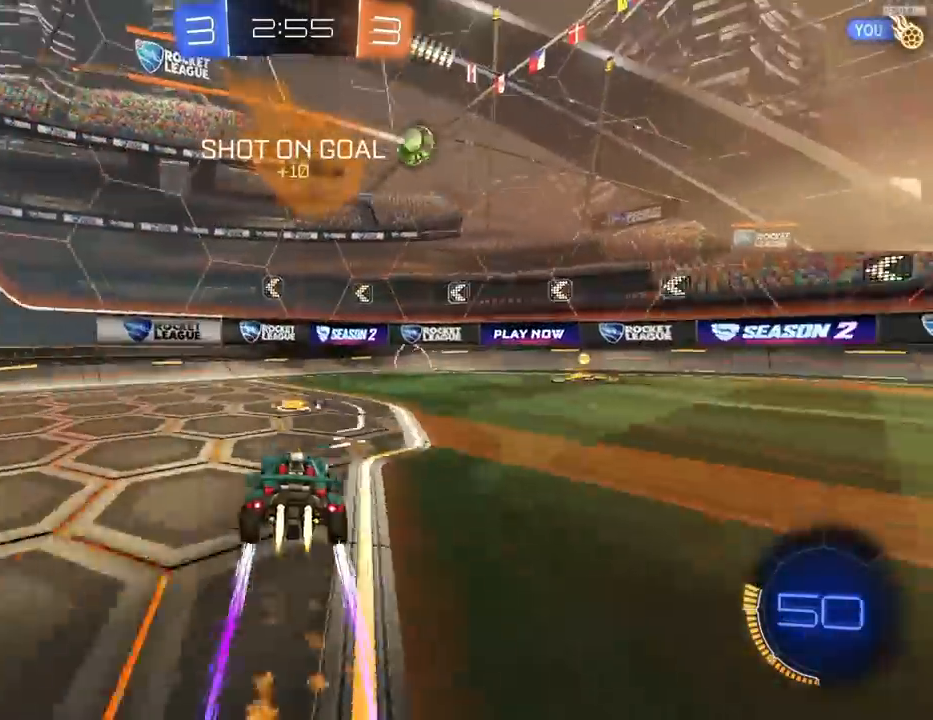
{"buttons": ["R1", "R2"], "left_stick": "right", "right_stick": "center", "events": [[67, "L1", "down"], [133, "L1", "up"], [300, "R1", "up"], [500, "R1", "down"]]}
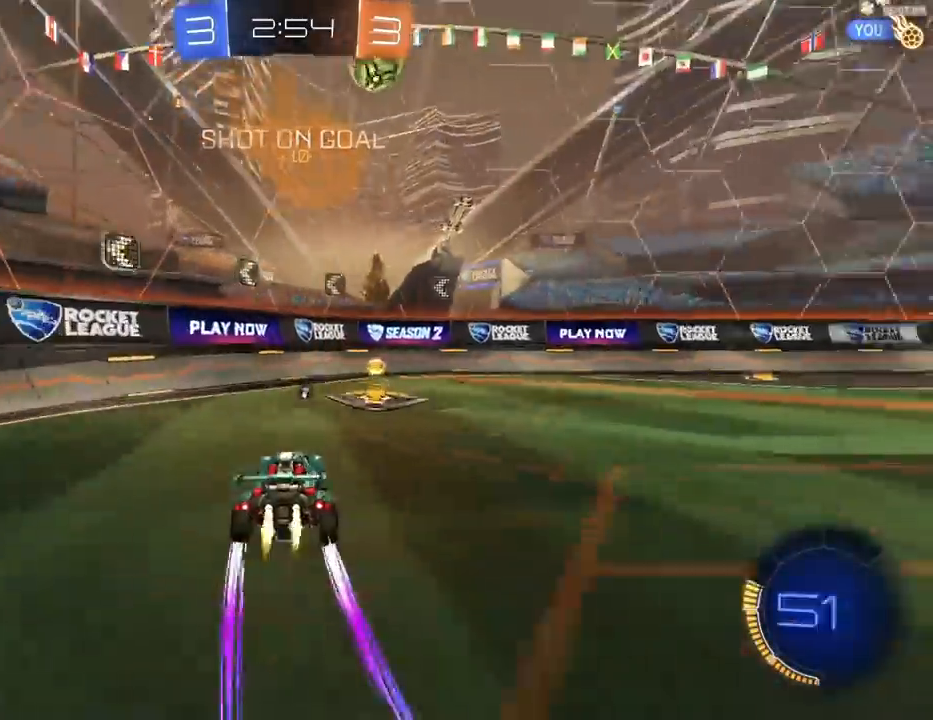
{"buttons": ["R2"], "left_stick": "center", "right_stick": "center", "events": [[433, "R1", "up"], [467, "left_stick", "center"]]}
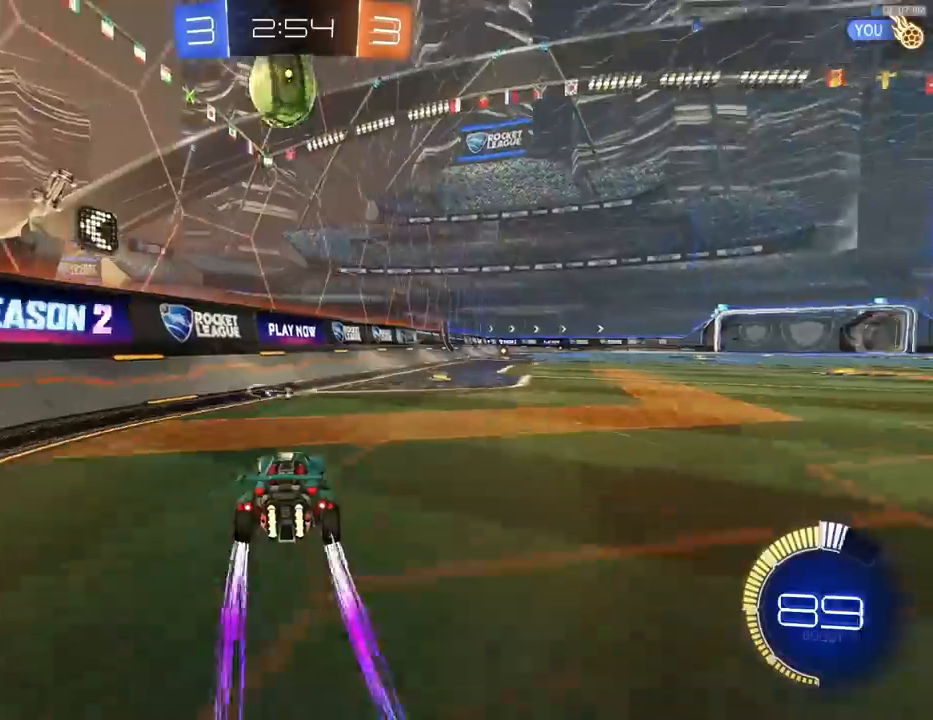
{"buttons": ["R2"], "left_stick": "center", "right_stick": "center", "events": [[133, "left_stick", "right"], [500, "left_stick", "center"]]}
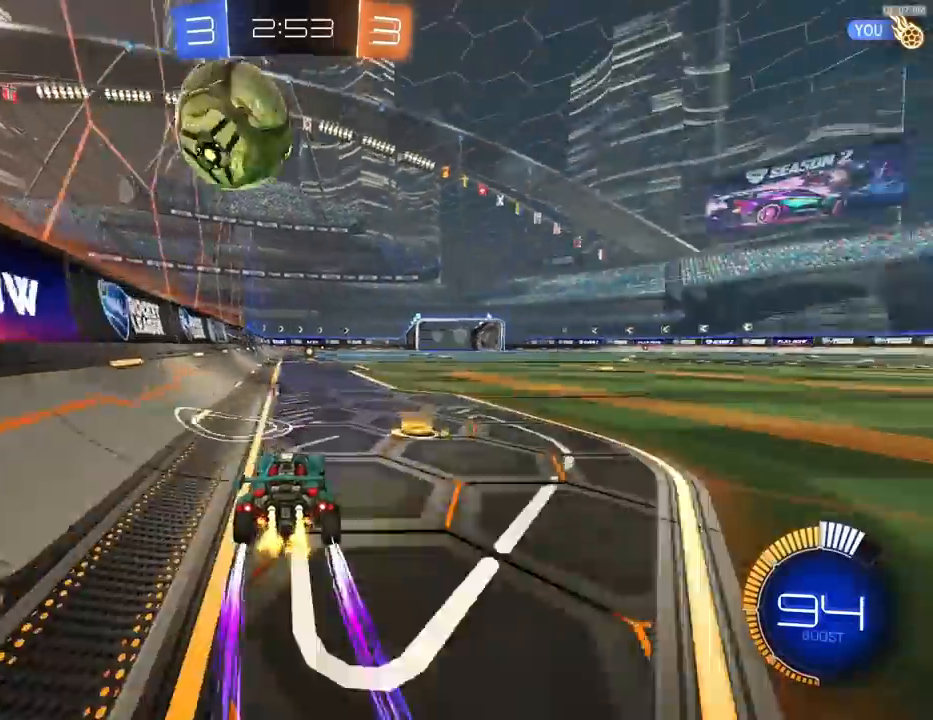
{"buttons": ["R1", "R2"], "left_stick": "center", "right_stick": "center", "events": [[67, "R2", "up"], [100, "left_stick", "right"], [267, "left_stick", "left"], [433, "R2", "down"], [467, "R1", "down"], [500, "left_stick", "center"]]}
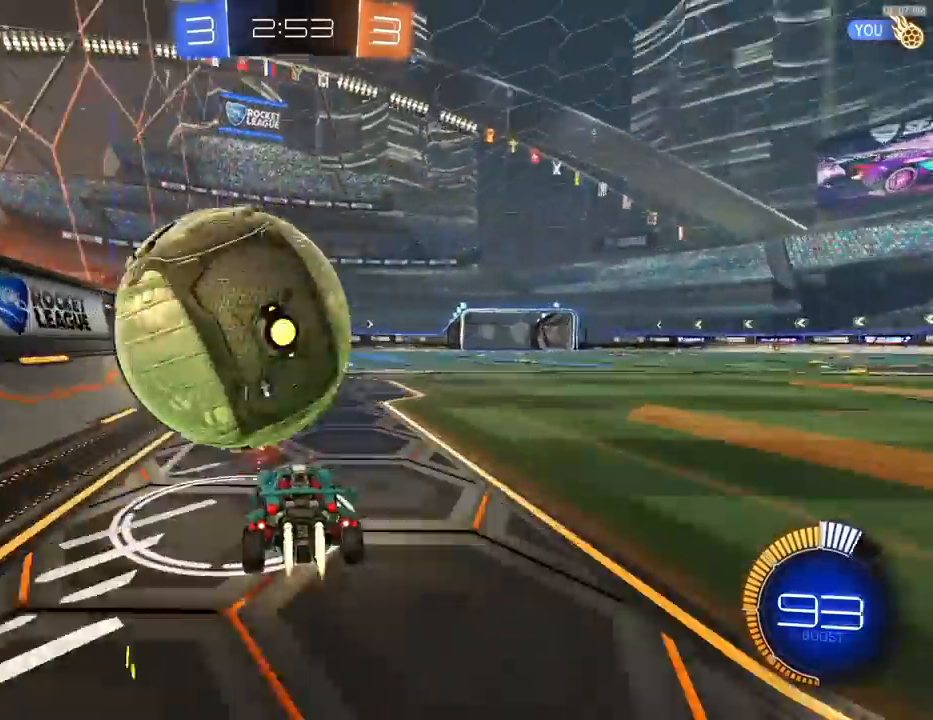
{"buttons": ["R2"], "left_stick": "left", "right_stick": "center", "events": [[33, "R1", "up"], [67, "left_stick", "right"], [133, "R1", "down"], [200, "R1", "up"], [300, "left_stick", "left"], [367, "TRIANGLE", "down"], [467, "TRIANGLE", "up"]]}